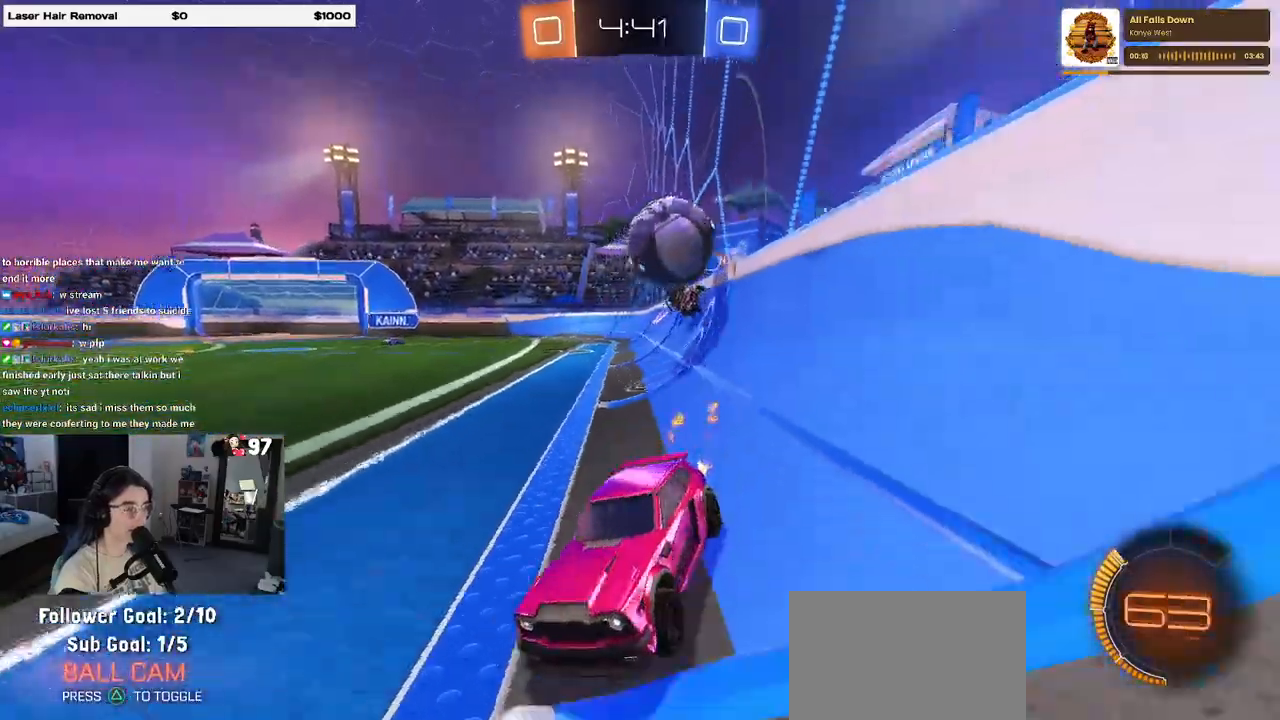
Gameplay with a controller (PlayStation layout); each line is a JSON object with the inputs held at the frame after it (dt_ms = milliseconds from this image to that frame). "events" lists button and stick changes between this image and that frame as [ms after this image, input, new state], when the widget could be followed in between.
{"dt_ms": 500, "buttons": ["R1", "R2"], "left_stick": "center", "right_stick": "center", "events": [[17, "left_stick", "left"], [217, "left_stick", "center"]]}
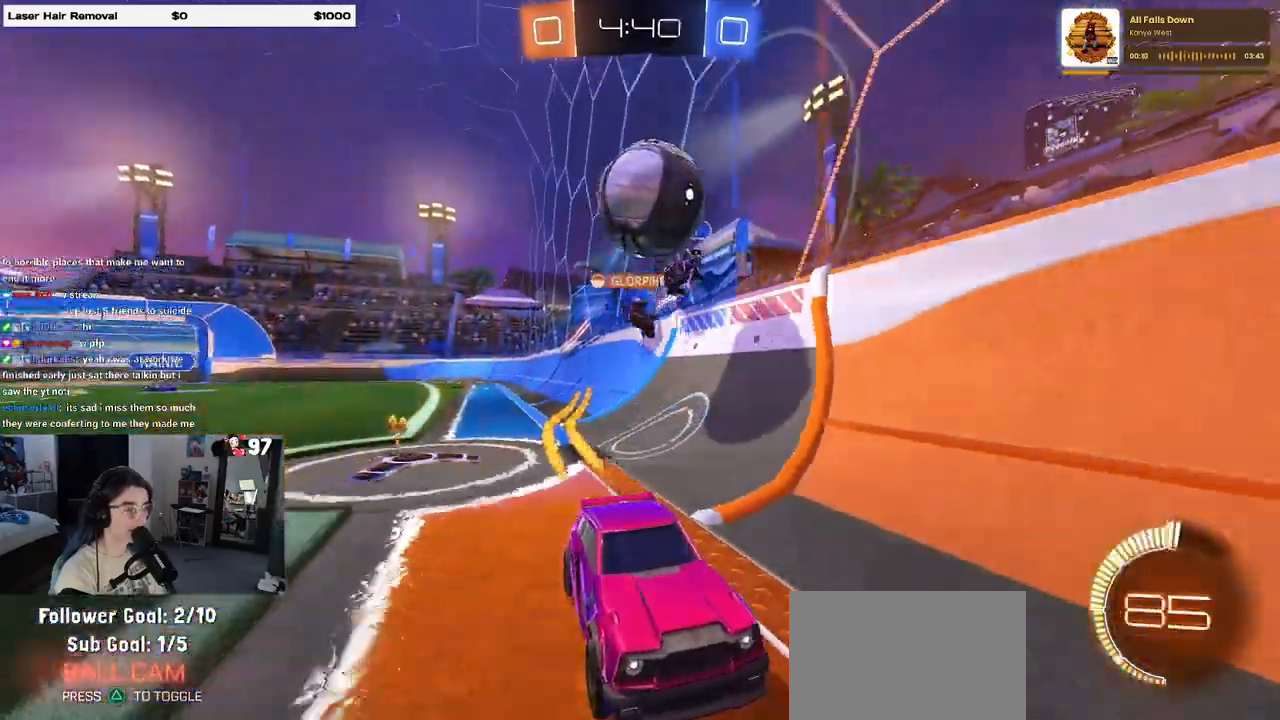
{"dt_ms": 500, "buttons": ["R2"], "left_stick": "left", "right_stick": "center", "events": [[267, "R1", "up"], [483, "left_stick", "left"]]}
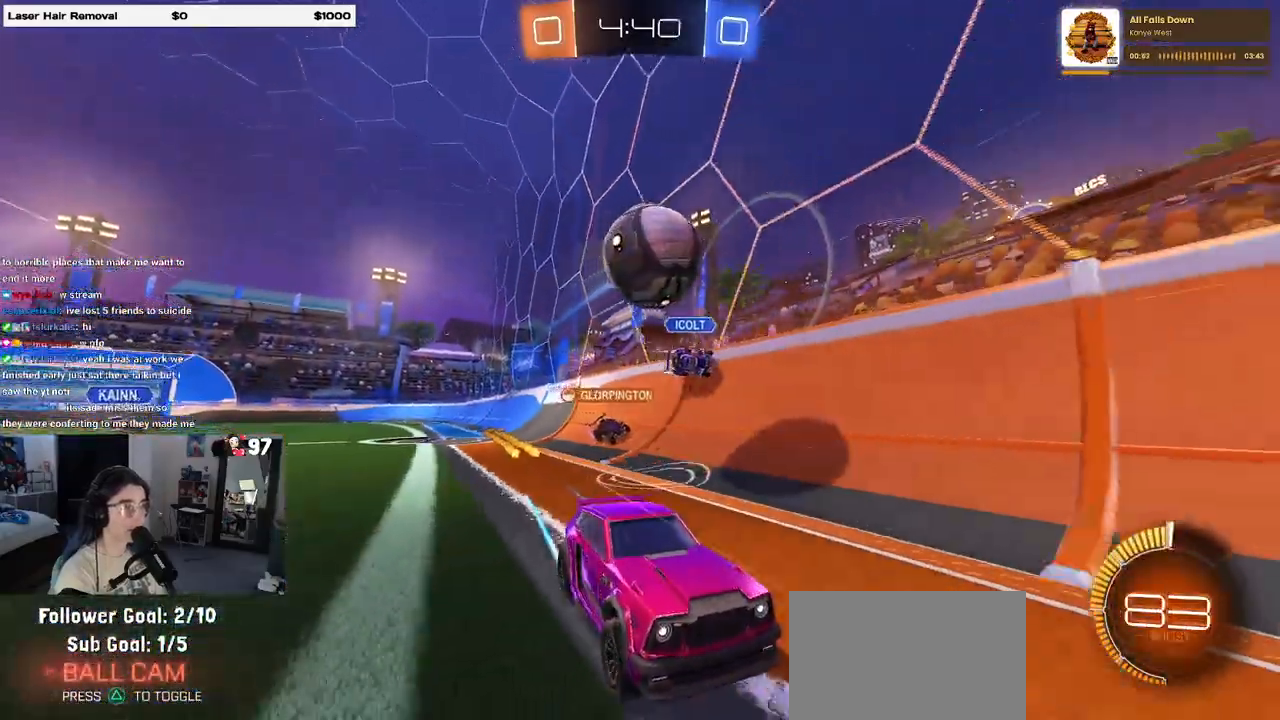
{"dt_ms": 500, "buttons": ["CROSS", "L2", "R2"], "left_stick": "down-left", "right_stick": "center", "events": [[83, "R2", "up"], [200, "CROSS", "down"], [200, "left_stick", "down-left"], [217, "R2", "down"], [350, "CROSS", "up"], [417, "CROSS", "down"], [417, "L2", "down"]]}
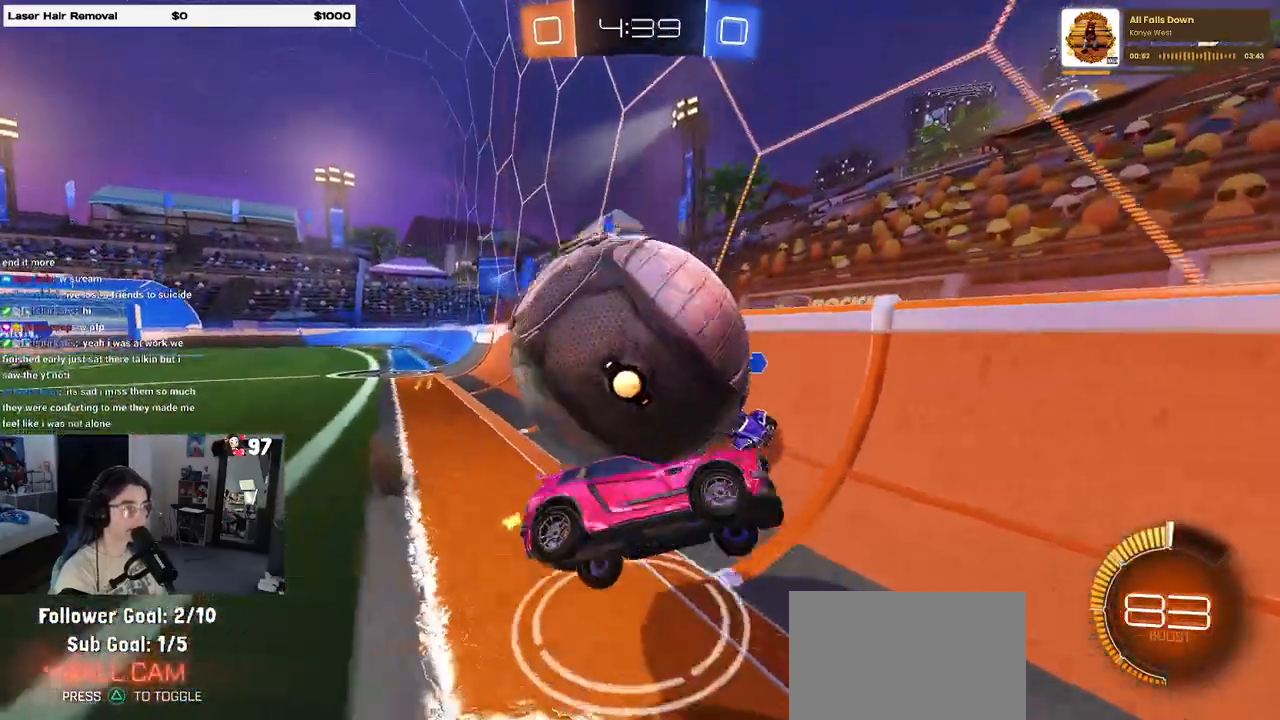
{"dt_ms": 500, "buttons": ["SQUARE", "R2"], "left_stick": "center", "right_stick": "center", "events": [[67, "CROSS", "up"], [83, "L2", "up"], [133, "left_stick", "down-right"], [300, "left_stick", "center"], [400, "R2", "up"], [483, "SQUARE", "down"], [500, "R2", "down"]]}
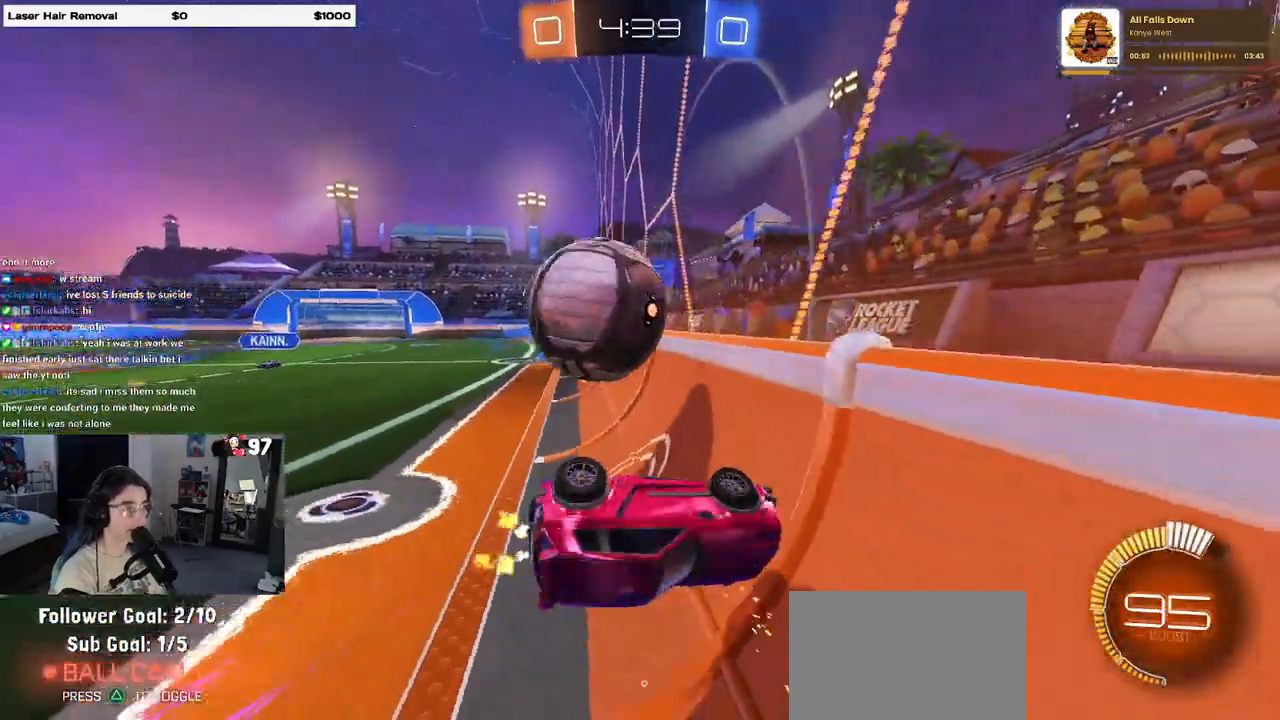
{"dt_ms": 500, "buttons": ["R2"], "left_stick": "down-right", "right_stick": "center", "events": [[133, "left_stick", "down-right"], [267, "SQUARE", "up"]]}
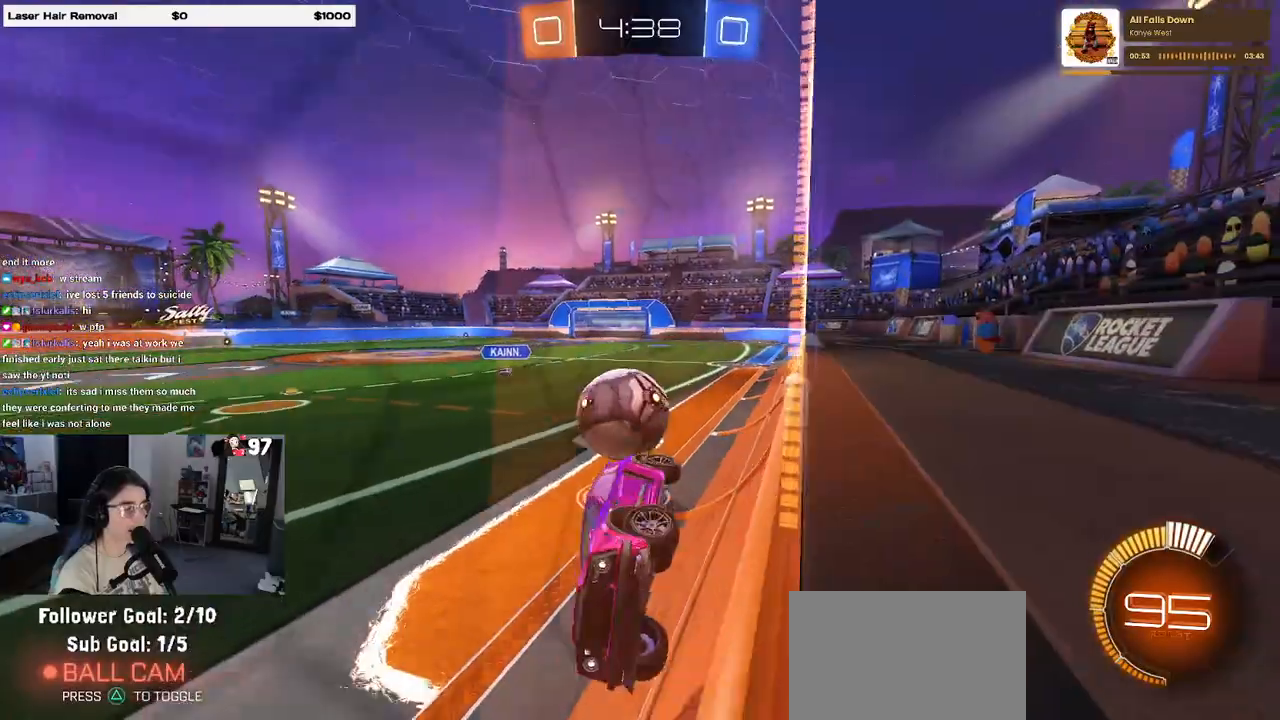
{"dt_ms": 500, "buttons": ["R2"], "left_stick": "down-right", "right_stick": "center", "events": [[217, "SQUARE", "down"], [400, "SQUARE", "up"]]}
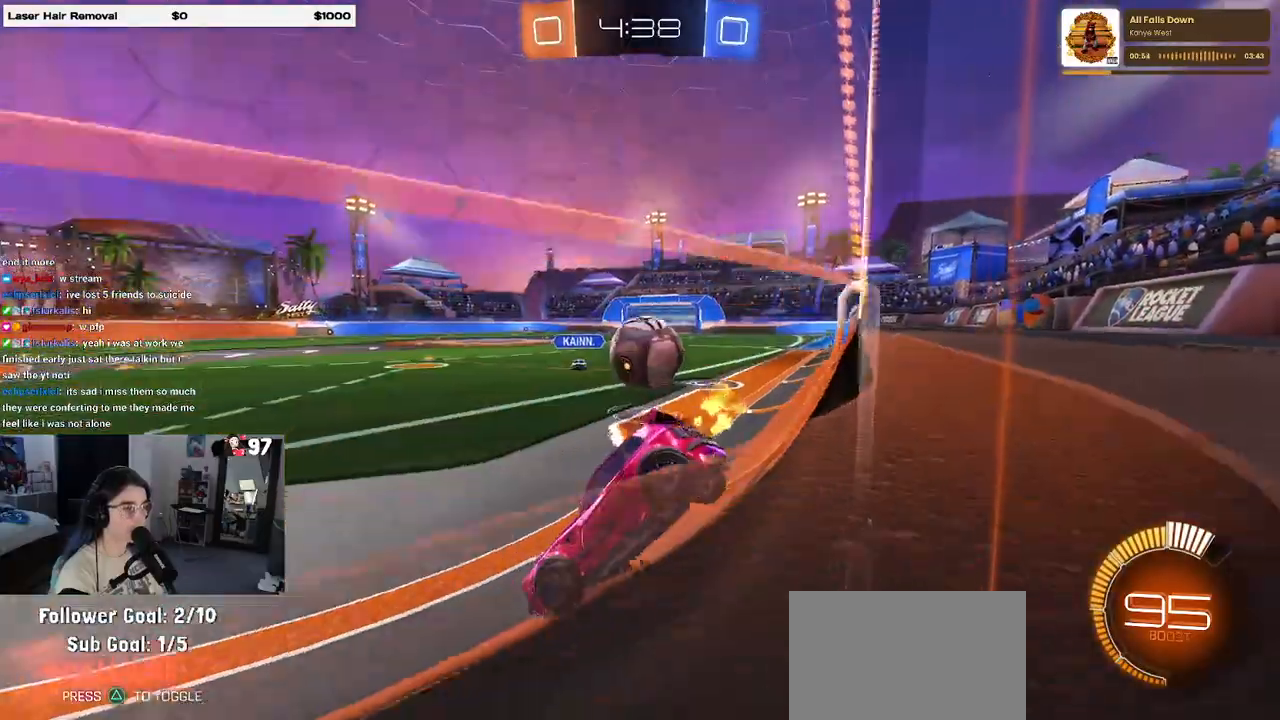
{"dt_ms": 500, "buttons": ["R2"], "left_stick": "center", "right_stick": "center", "events": [[50, "left_stick", "right"], [333, "left_stick", "center"], [367, "CROSS", "down"], [417, "left_stick", "left"], [467, "CROSS", "up"], [500, "left_stick", "center"]]}
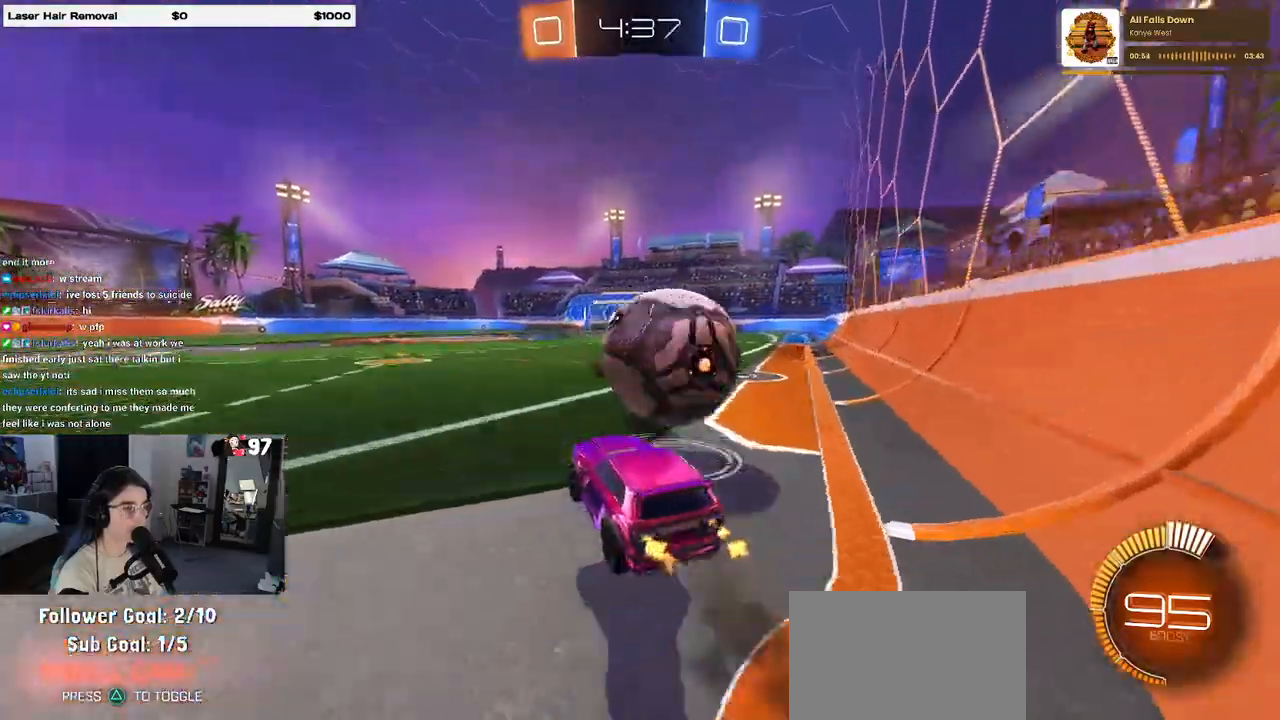
{"dt_ms": 1000, "buttons": ["R2"], "left_stick": "right", "right_stick": "center"}
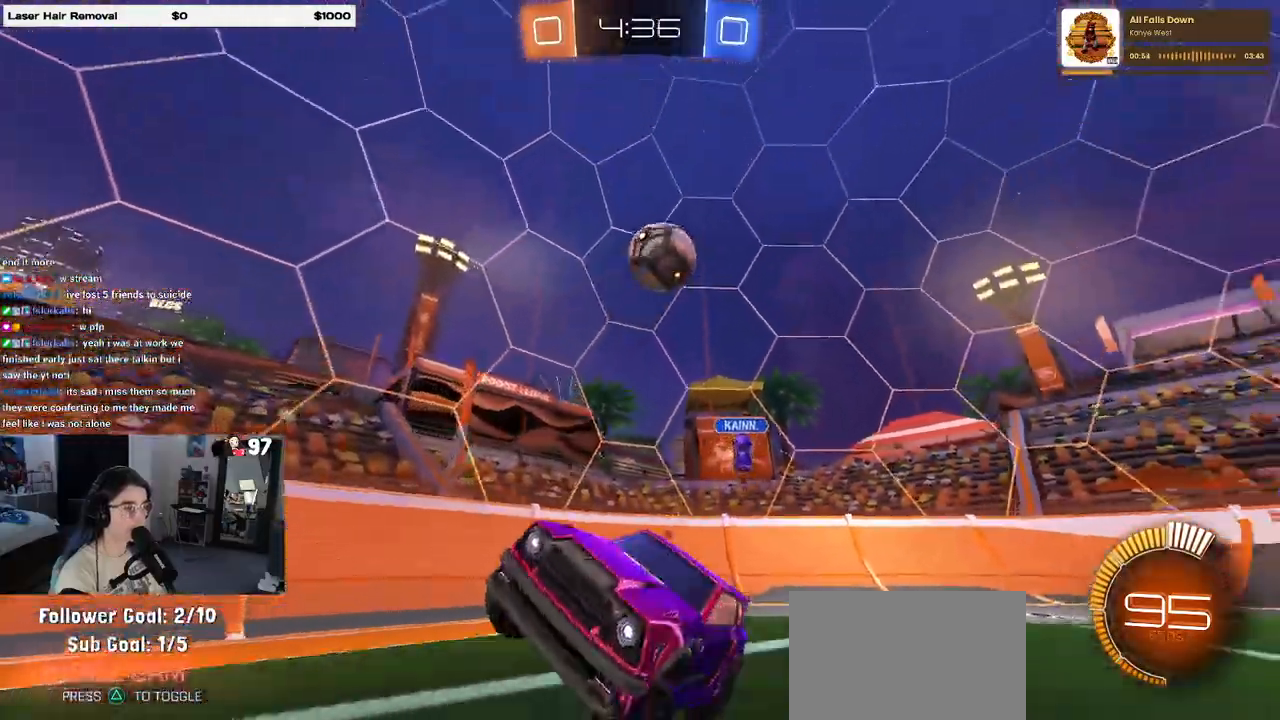
{"dt_ms": 500, "buttons": ["R2"], "left_stick": "right", "right_stick": "center", "events": [[167, "left_stick", "center"], [283, "left_stick", "right"]]}
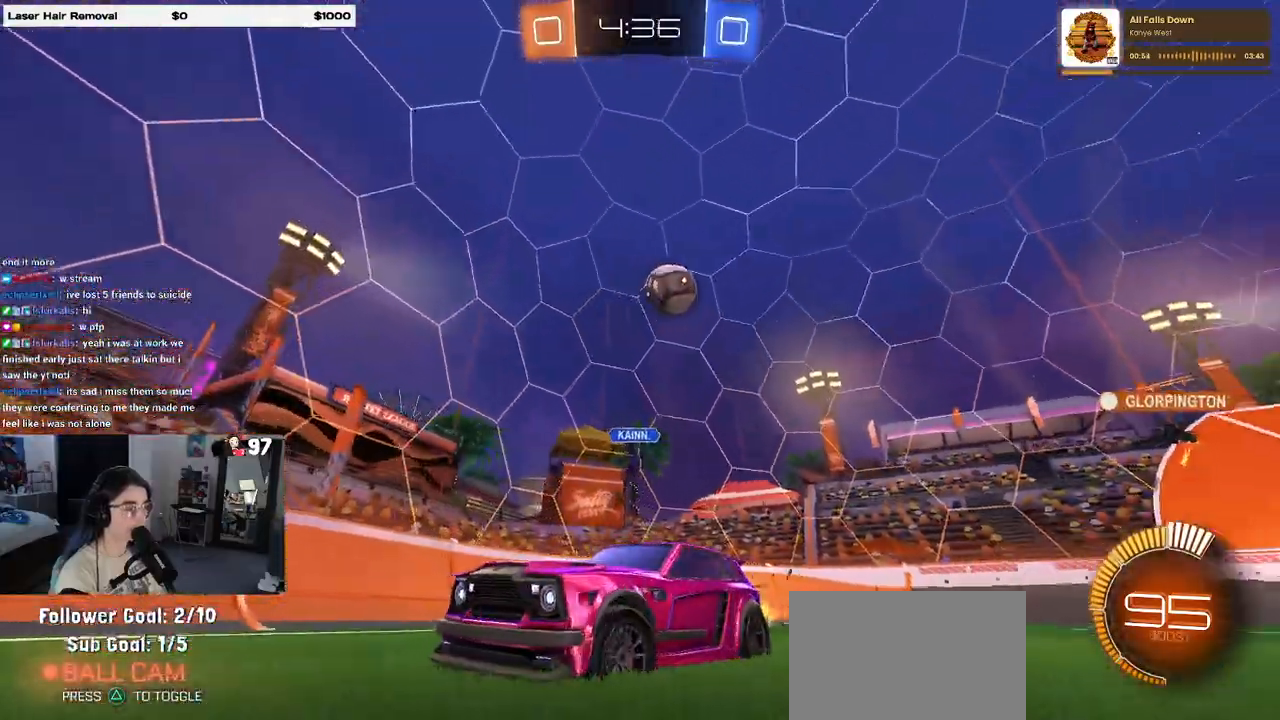
{"dt_ms": 500, "buttons": ["SQUARE", "R2"], "left_stick": "left", "right_stick": "center", "events": [[367, "left_stick", "center"], [417, "left_stick", "left"], [500, "SQUARE", "down"]]}
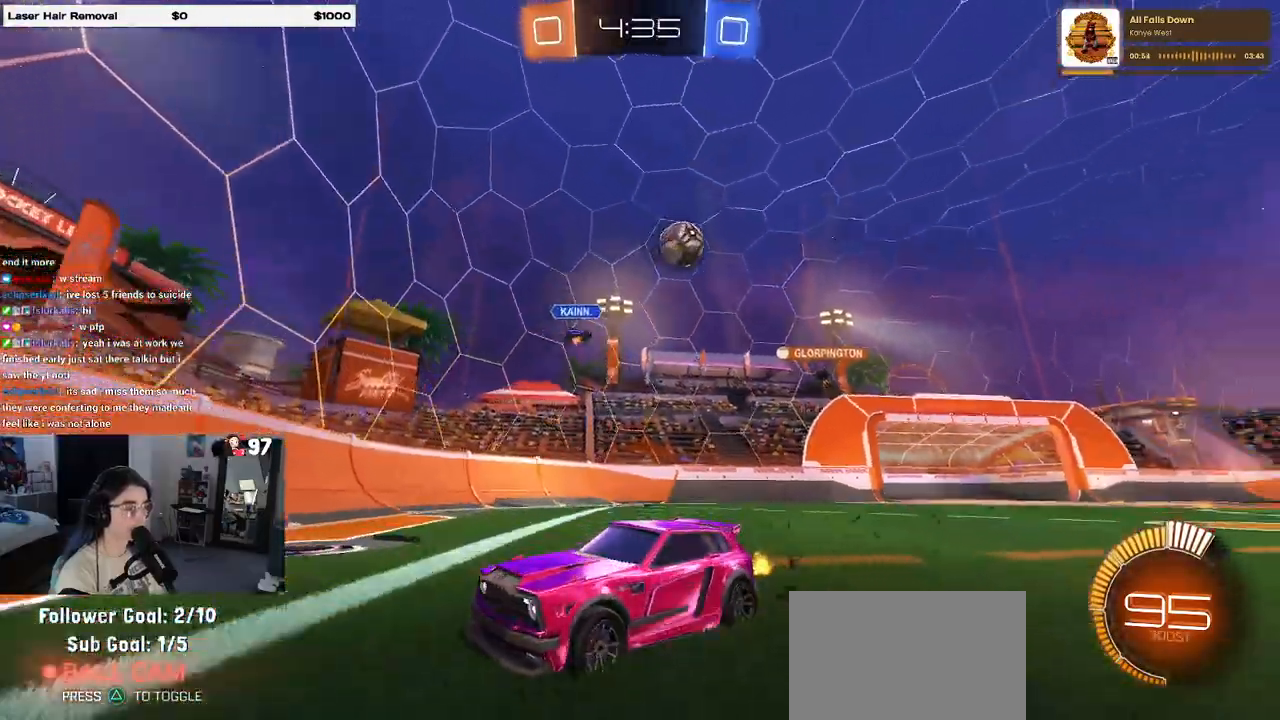
{"dt_ms": 500, "buttons": ["R2"], "left_stick": "left", "right_stick": "center", "events": [[100, "SQUARE", "up"], [400, "SQUARE", "down"], [483, "SQUARE", "up"]]}
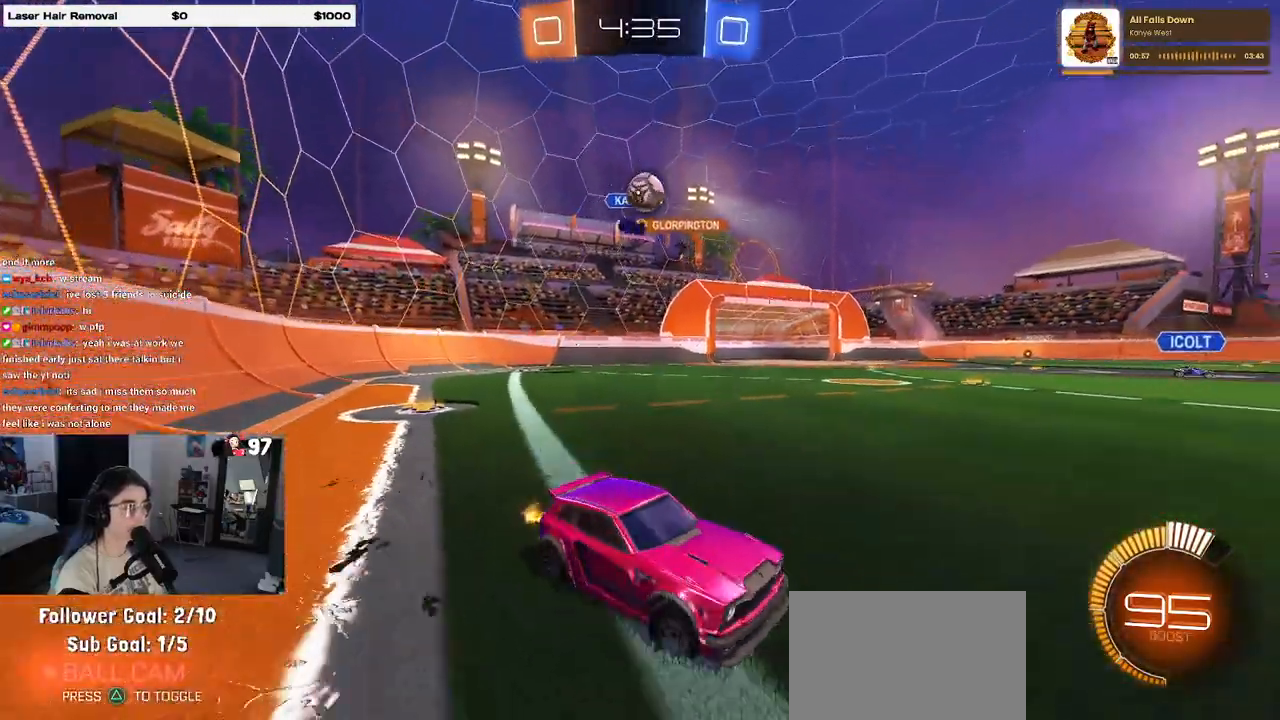
{"dt_ms": 500, "buttons": ["R2"], "left_stick": "left", "right_stick": "center", "events": []}
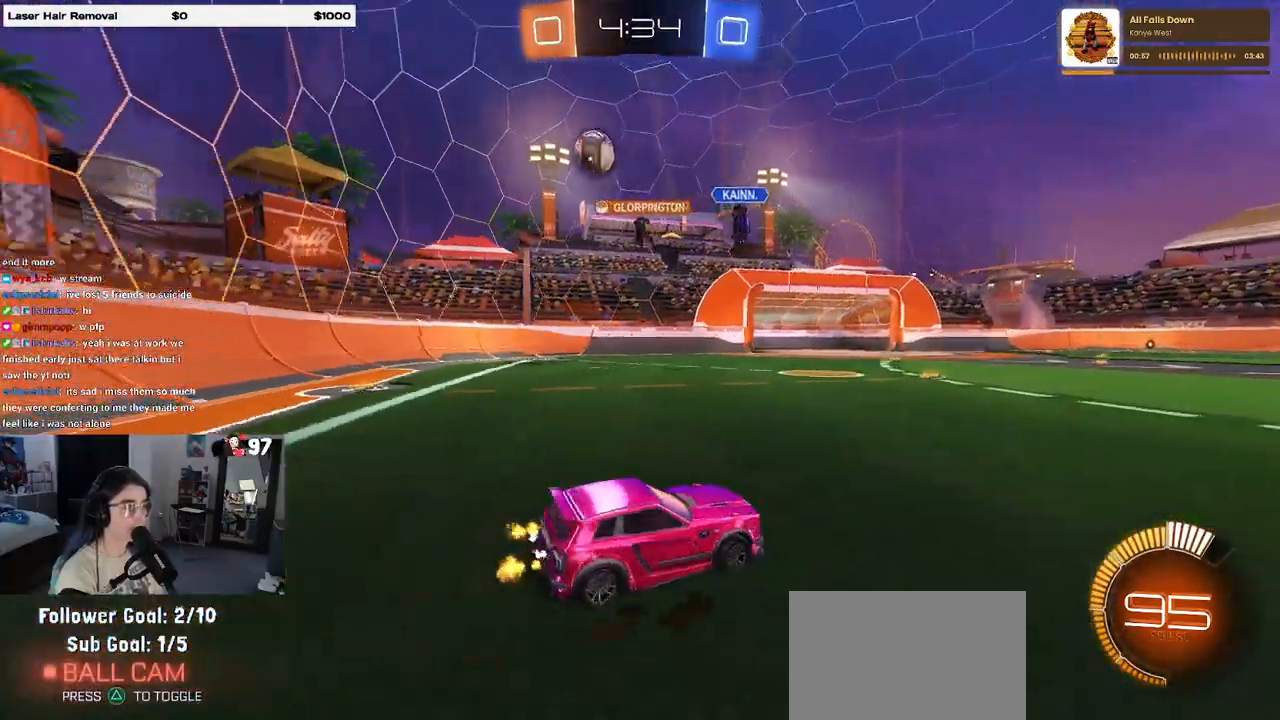
{"dt_ms": 500, "buttons": ["R1", "R2"], "left_stick": "up-left", "right_stick": "center", "events": [[367, "CROSS", "down"], [367, "left_stick", "right"], [400, "R1", "down"], [483, "CROSS", "up"], [483, "left_stick", "up-left"]]}
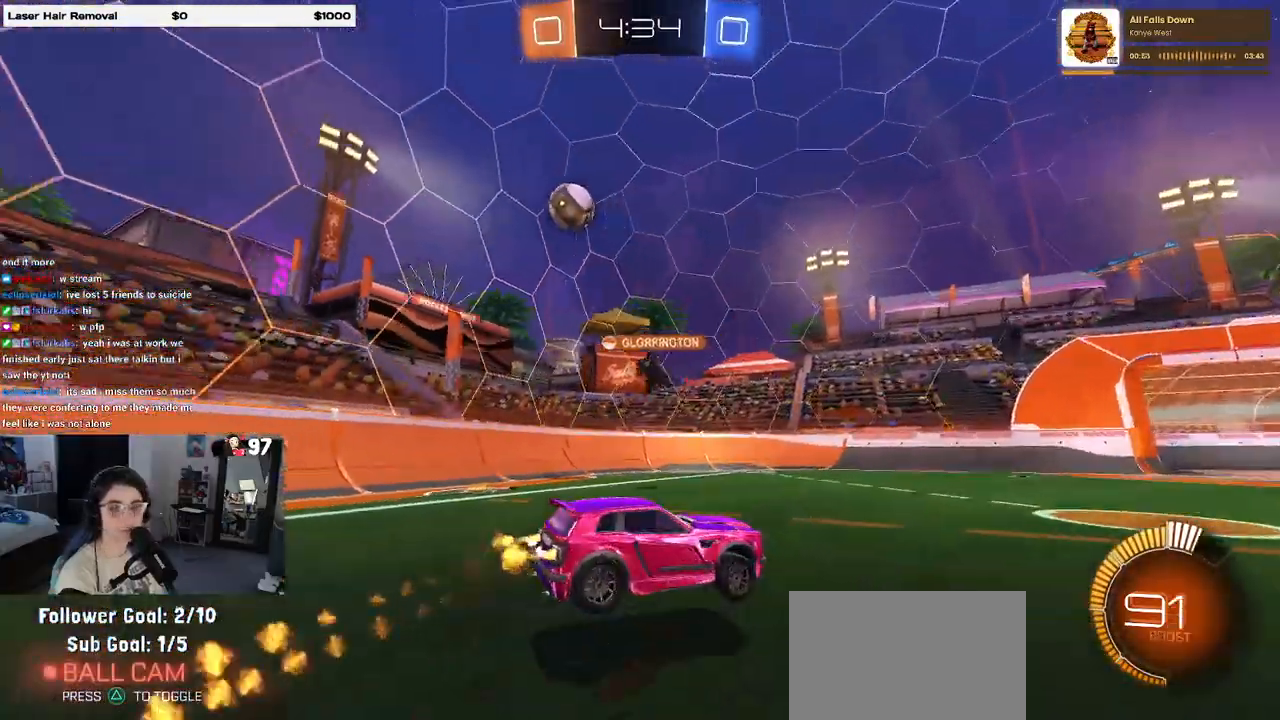
{"dt_ms": 500, "buttons": ["SQUARE", "R2"], "left_stick": "down-left", "right_stick": "center", "events": [[50, "CROSS", "down"], [117, "SQUARE", "down"], [150, "CROSS", "up"], [150, "left_stick", "down"], [283, "R1", "up"], [300, "left_stick", "down-left"]]}
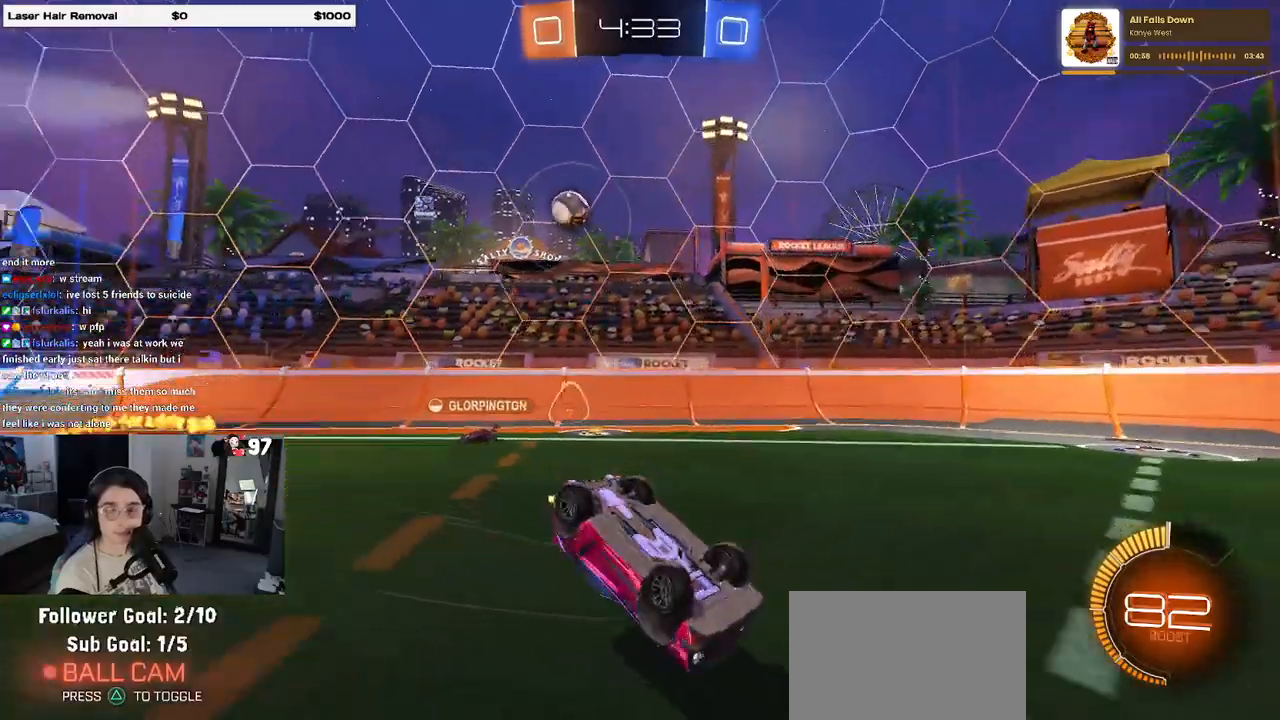
{"dt_ms": 500, "buttons": ["R2"], "left_stick": "left", "right_stick": "center", "events": [[367, "SQUARE", "up"], [367, "left_stick", "center"], [467, "left_stick", "left"]]}
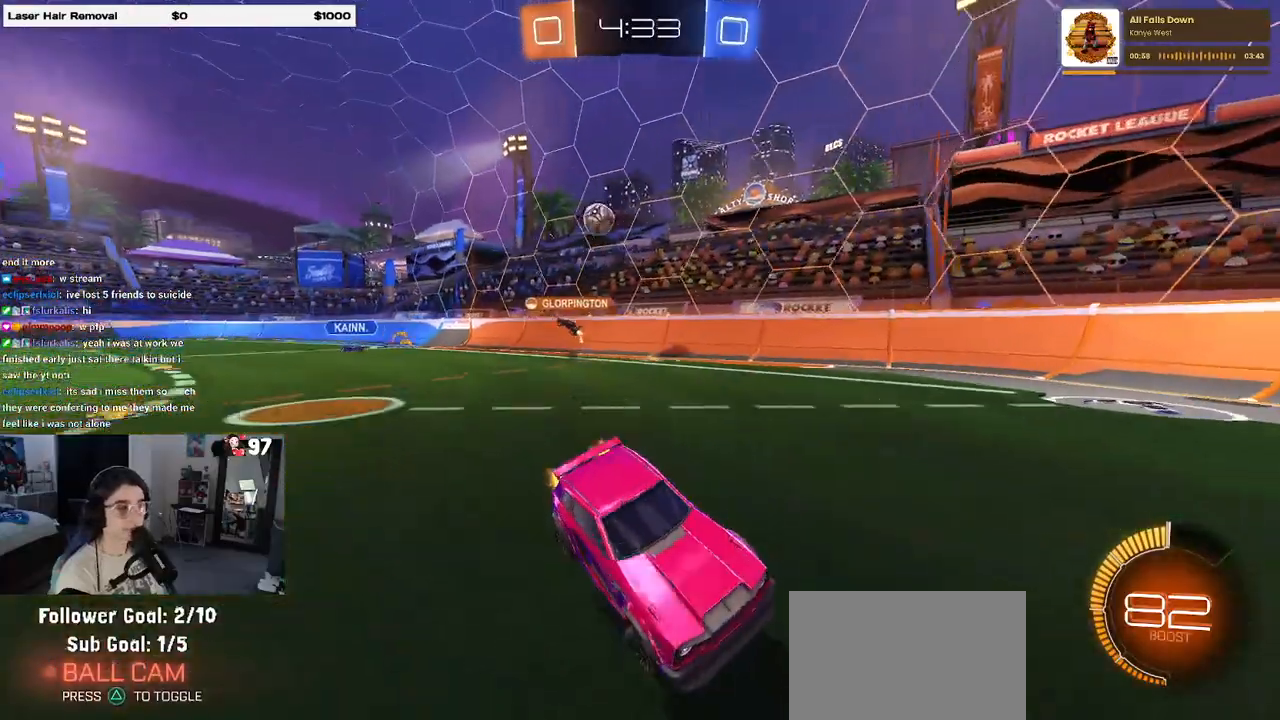
{"dt_ms": 500, "buttons": ["R2"], "left_stick": "right", "right_stick": "center", "events": [[217, "left_stick", "center"], [267, "left_stick", "right"], [317, "SQUARE", "down"], [500, "SQUARE", "up"]]}
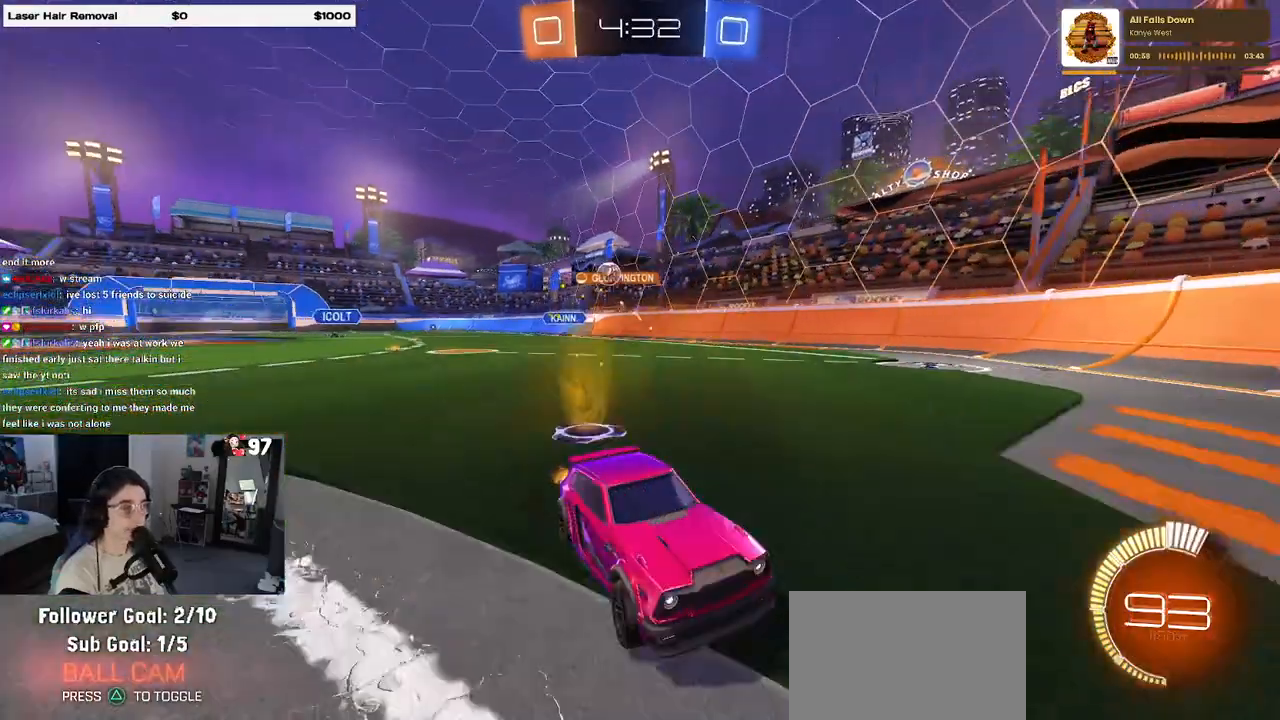
{"dt_ms": 500, "buttons": ["R2"], "left_stick": "right", "right_stick": "center", "events": []}
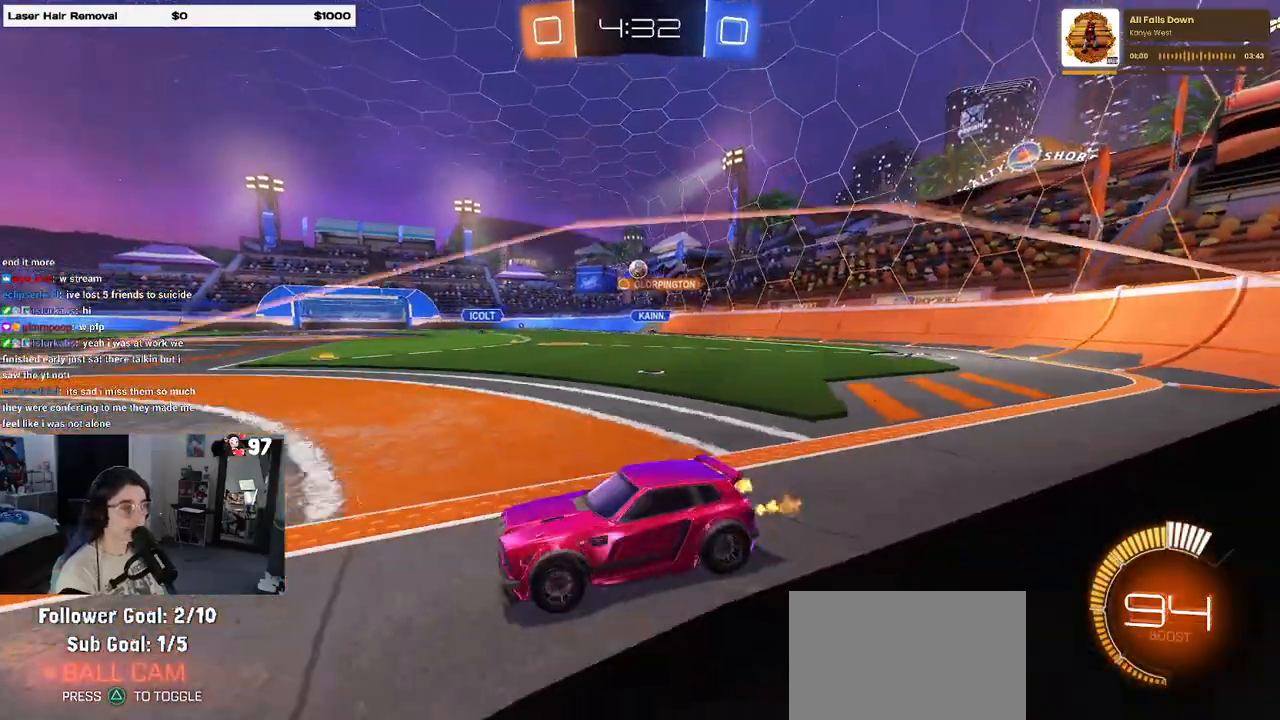
{"dt_ms": 500, "buttons": ["R2"], "left_stick": "center", "right_stick": "center", "events": [[500, "left_stick", "center"]]}
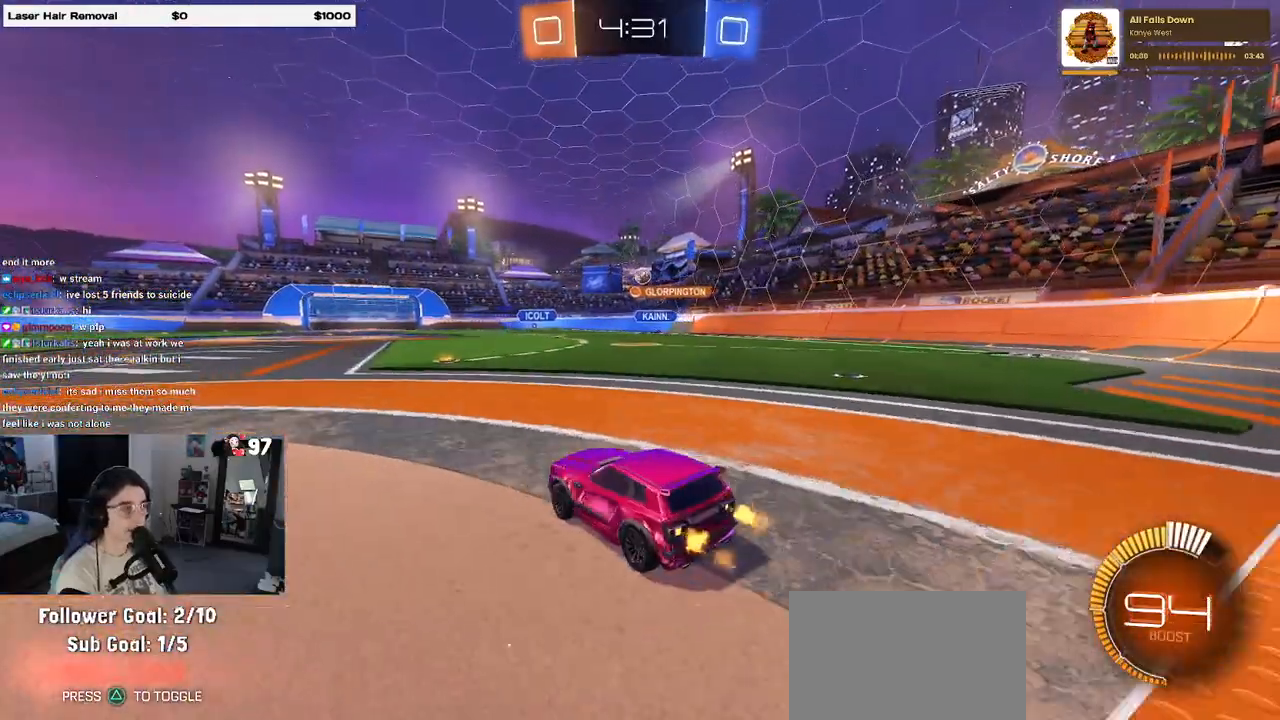
{"dt_ms": 500, "buttons": ["R2"], "left_stick": "center", "right_stick": "center", "events": []}
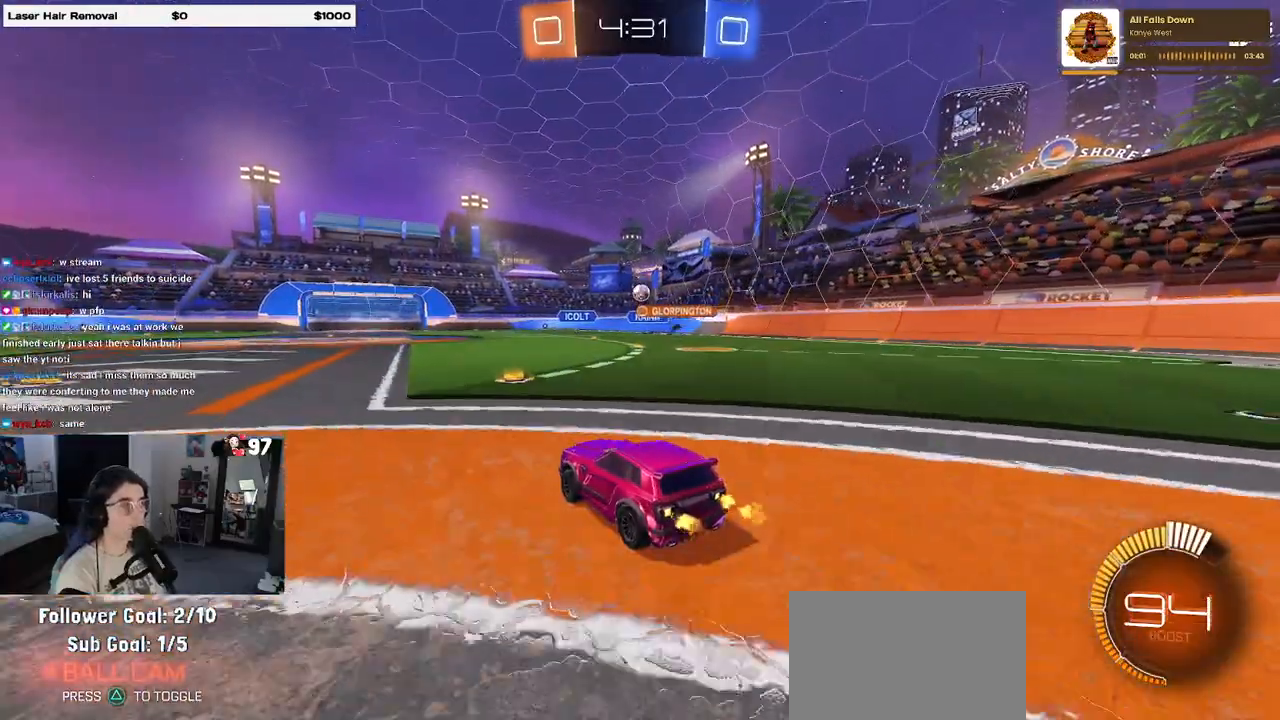
{"dt_ms": 500, "buttons": ["R2"], "left_stick": "left", "right_stick": "center", "events": [[83, "left_stick", "right"], [417, "left_stick", "center"], [483, "left_stick", "left"]]}
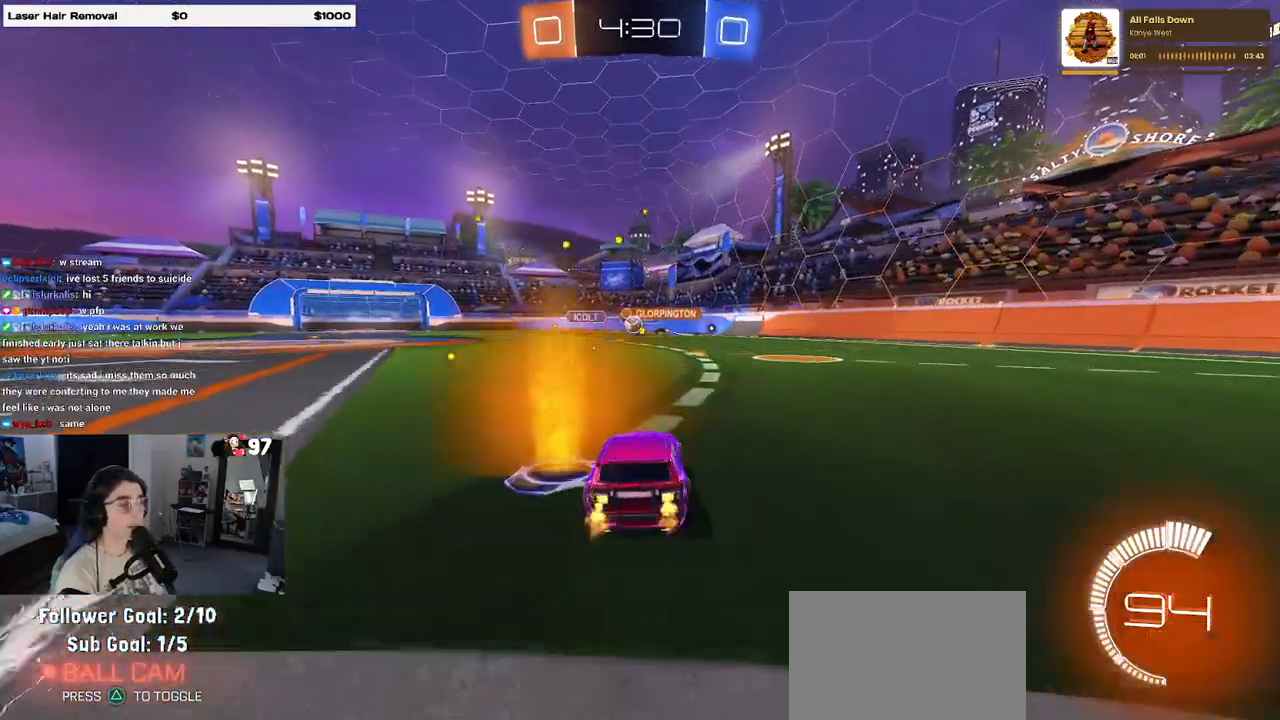
{"dt_ms": 500, "buttons": ["R1", "R2"], "left_stick": "center", "right_stick": "center", "events": [[350, "R1", "down"], [467, "left_stick", "center"]]}
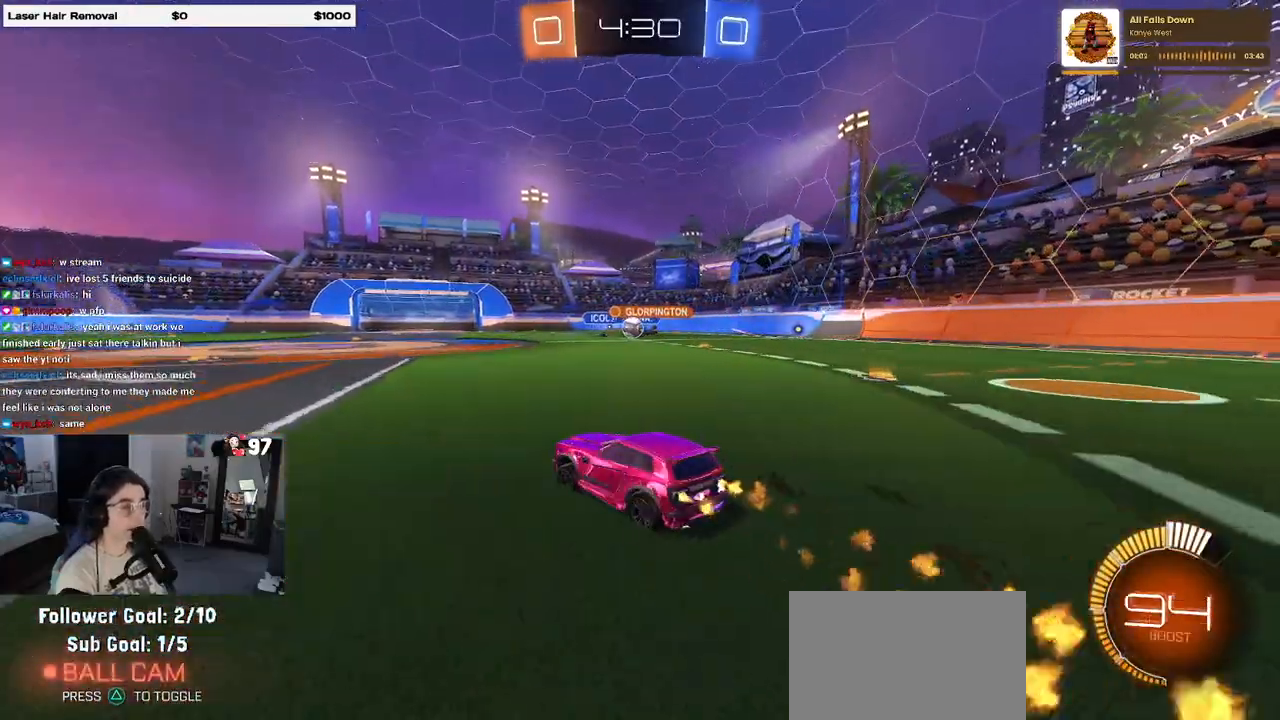
{"dt_ms": 500, "buttons": ["R2"], "left_stick": "left", "right_stick": "center", "events": [[300, "R1", "up"], [450, "left_stick", "left"]]}
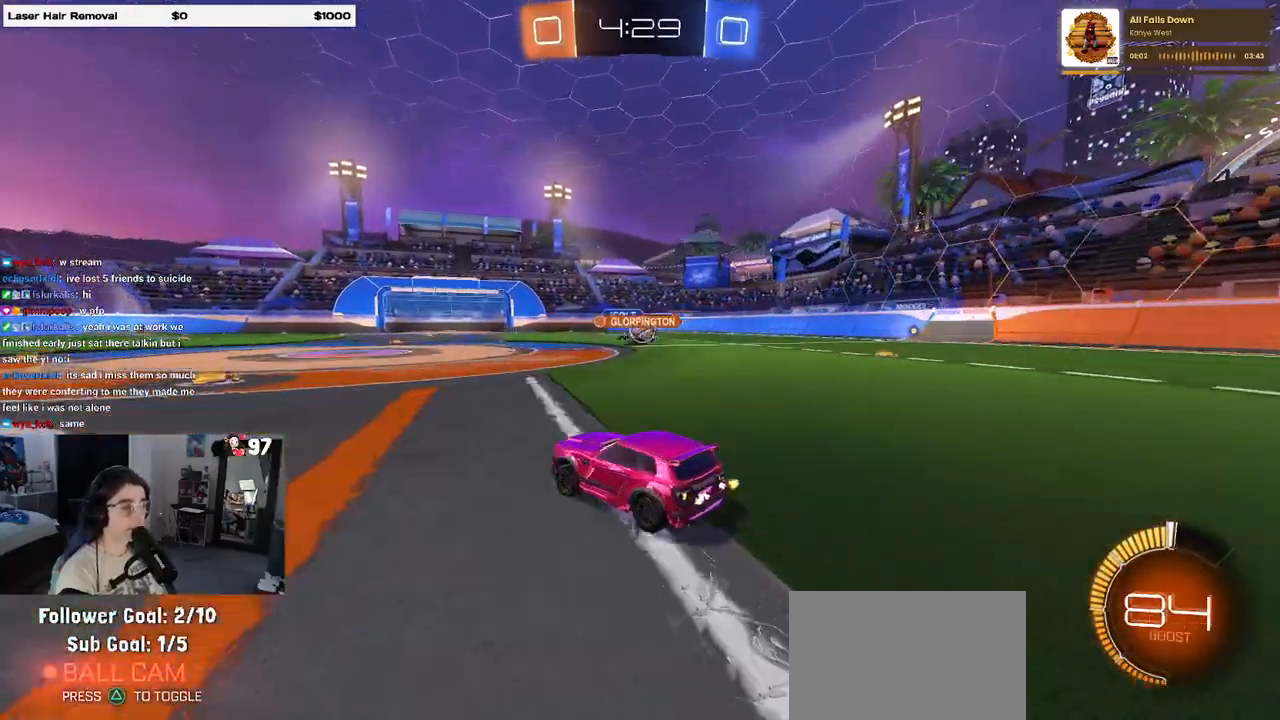
{"dt_ms": 500, "buttons": ["R2"], "left_stick": "right", "right_stick": "center", "events": [[167, "SQUARE", "down"], [283, "SQUARE", "up"], [467, "left_stick", "right"]]}
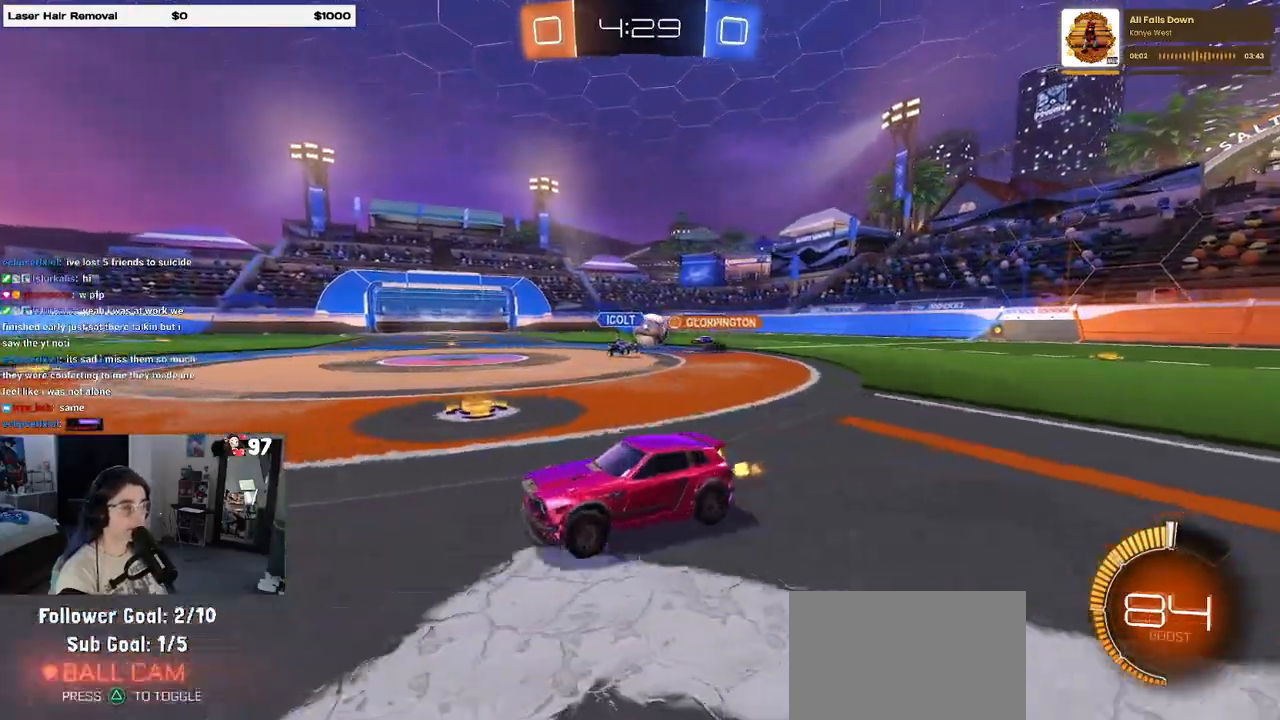
{"dt_ms": 500, "buttons": ["R2"], "left_stick": "right", "right_stick": "center", "events": [[133, "left_stick", "center"], [400, "left_stick", "right"]]}
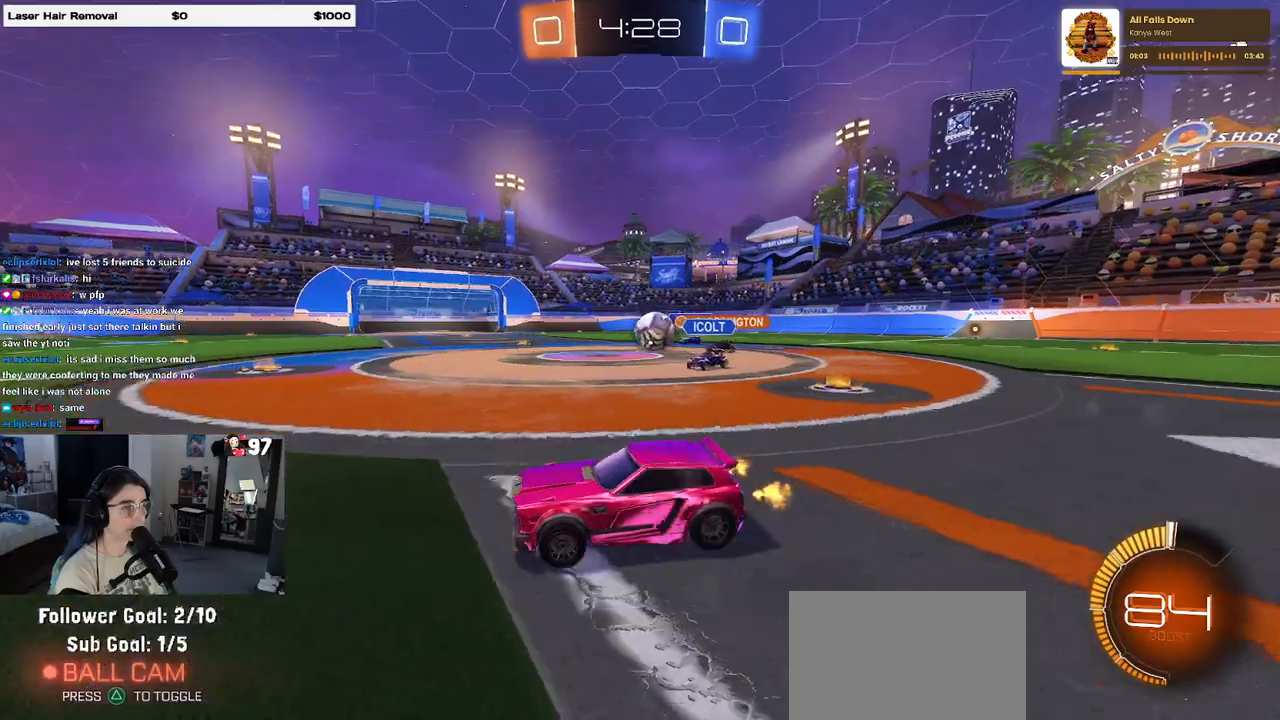
{"dt_ms": 500, "buttons": ["R2"], "left_stick": "center", "right_stick": "center", "events": [[33, "left_stick", "center"], [117, "left_stick", "left"], [450, "left_stick", "center"]]}
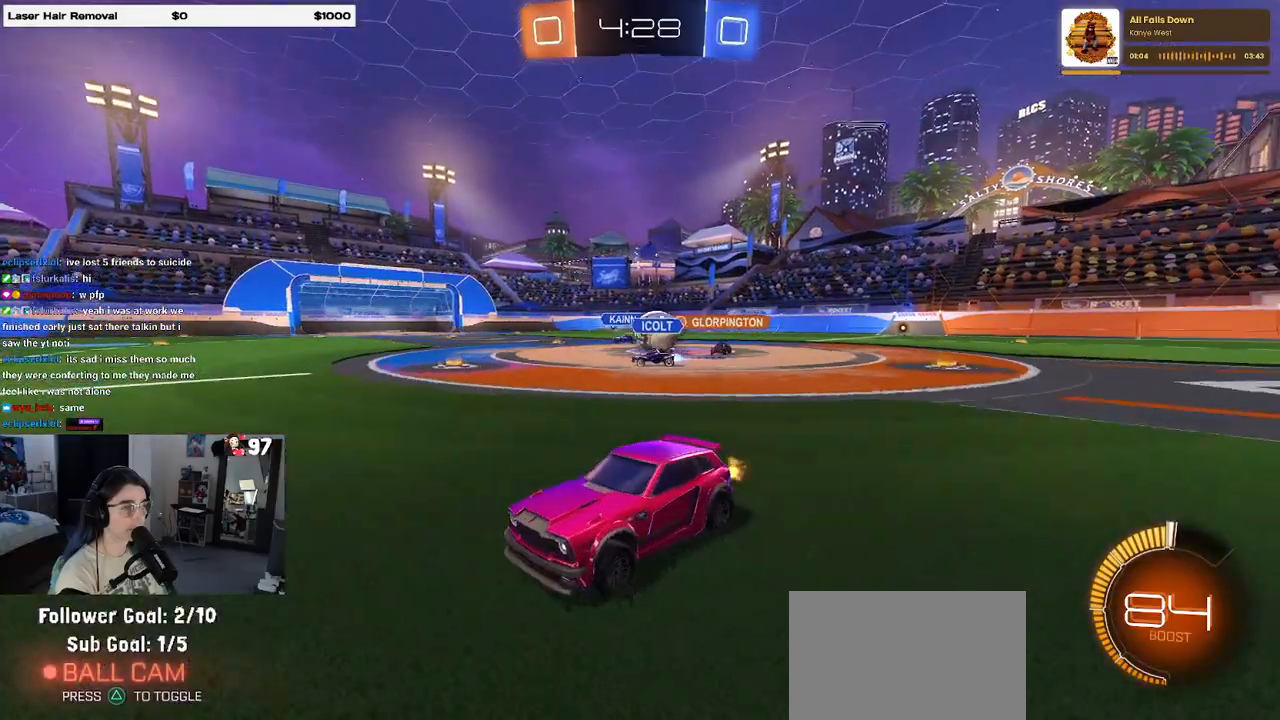
{"dt_ms": 500, "buttons": ["R2"], "left_stick": "left", "right_stick": "center", "events": [[183, "left_stick", "left"]]}
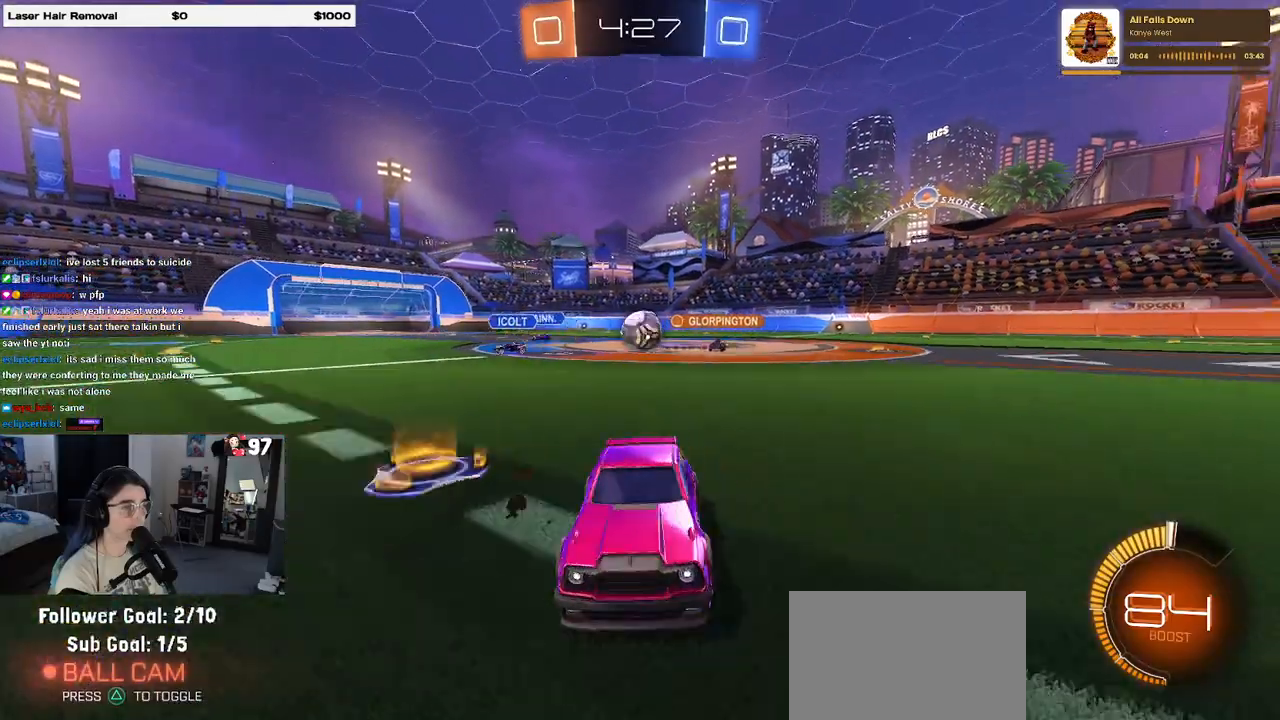
{"dt_ms": 500, "buttons": ["R2"], "left_stick": "center", "right_stick": "center", "events": [[117, "left_stick", "center"]]}
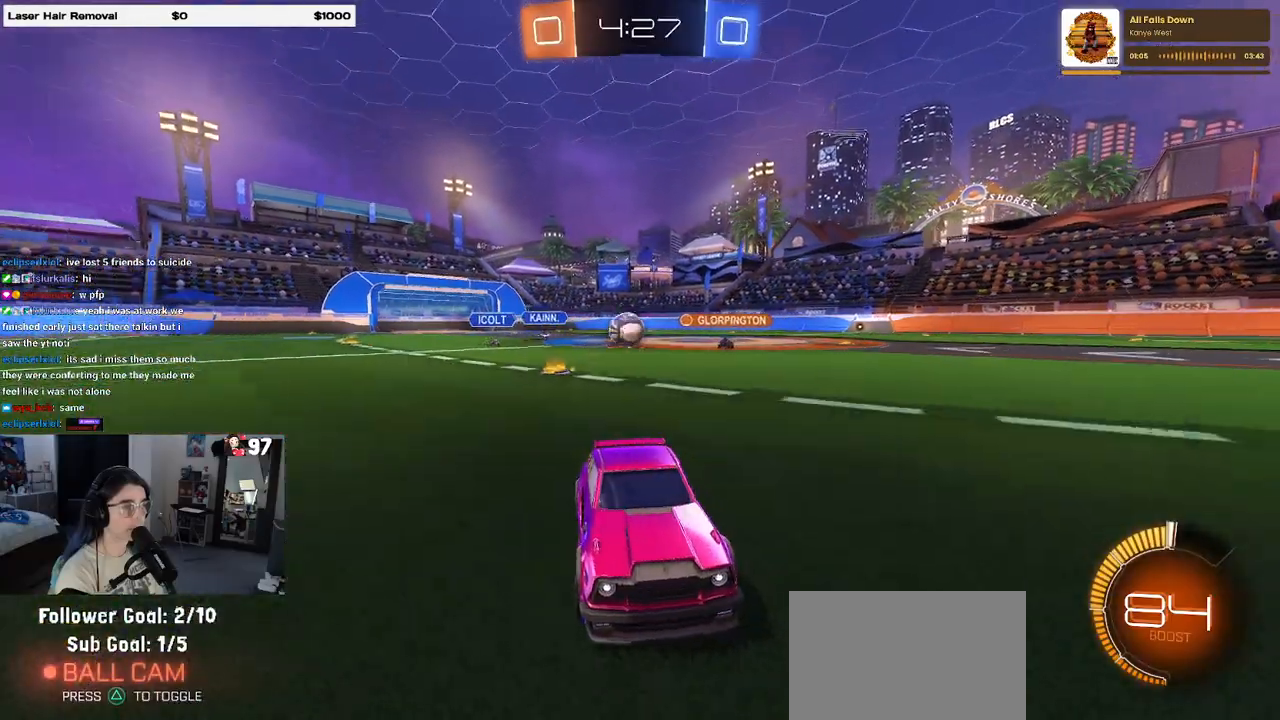
{"dt_ms": 500, "buttons": ["R2"], "left_stick": "left", "right_stick": "center", "events": [[33, "left_stick", "left"], [133, "SQUARE", "down"], [217, "SQUARE", "up"]]}
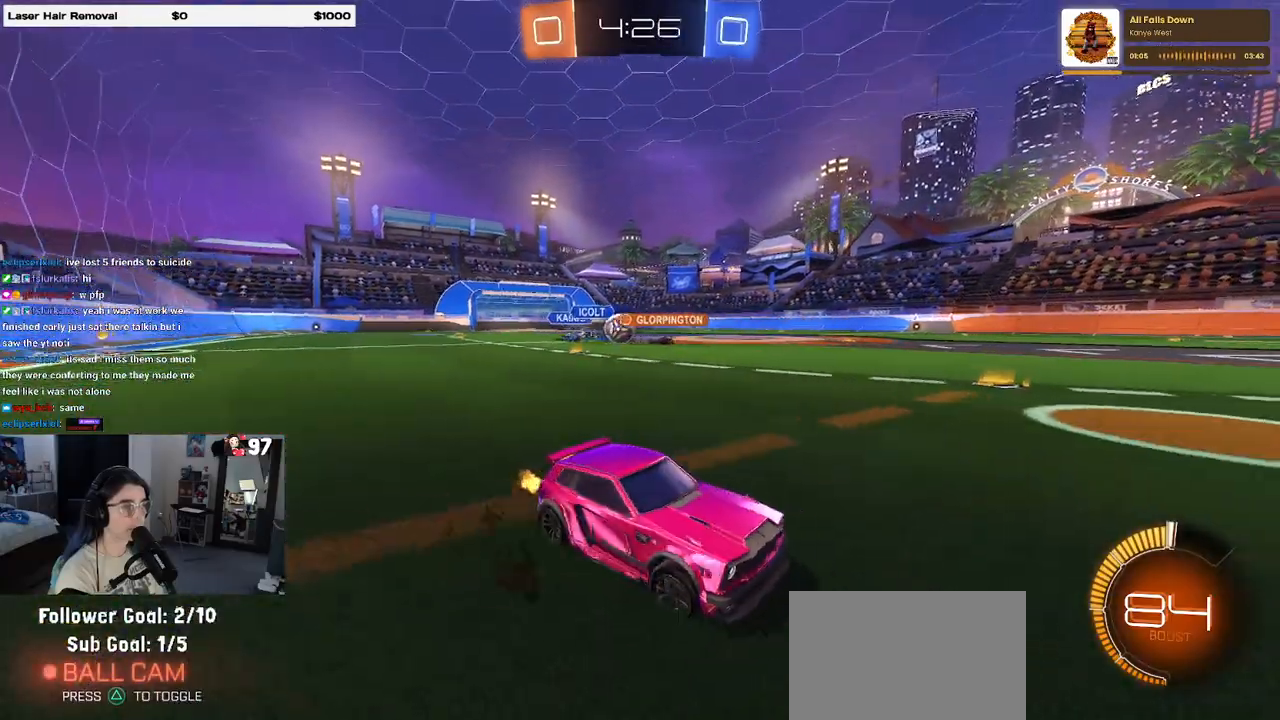
{"dt_ms": 500, "buttons": ["R1", "R2"], "left_stick": "center", "right_stick": "center", "events": [[450, "R1", "down"], [450, "left_stick", "center"]]}
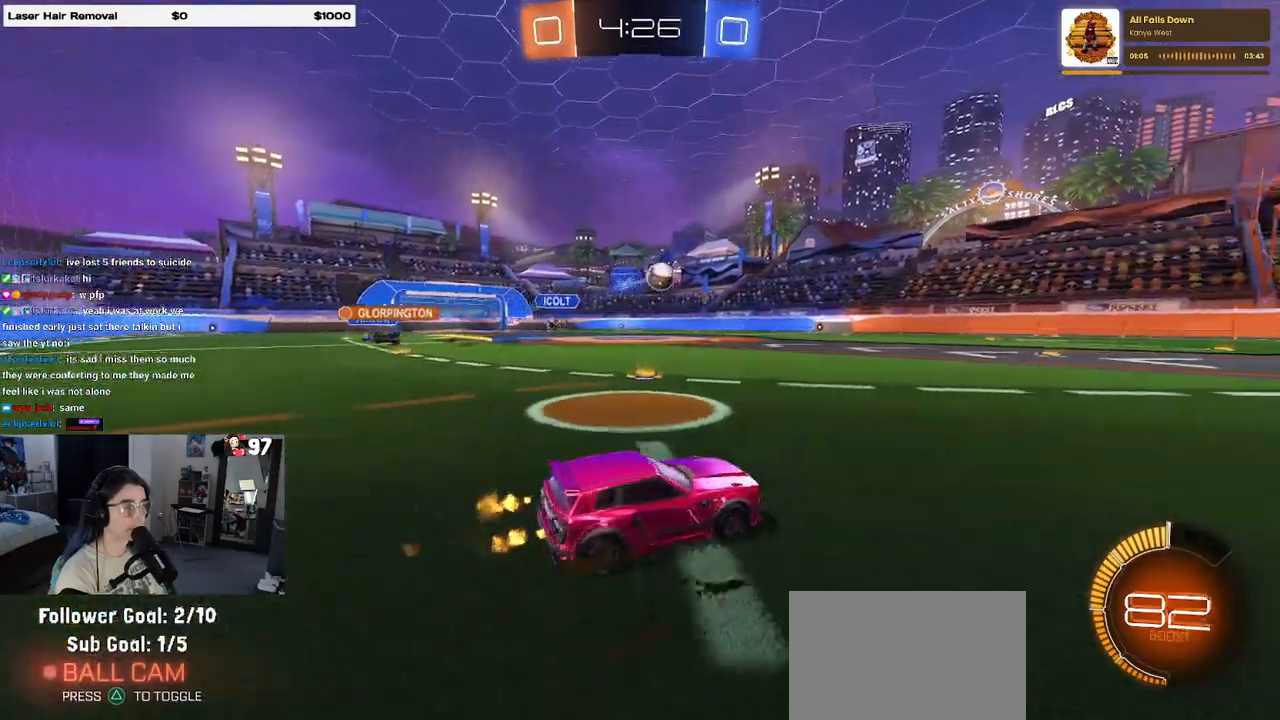
{"dt_ms": 500, "buttons": ["R1", "R2"], "left_stick": "center", "right_stick": "center", "events": []}